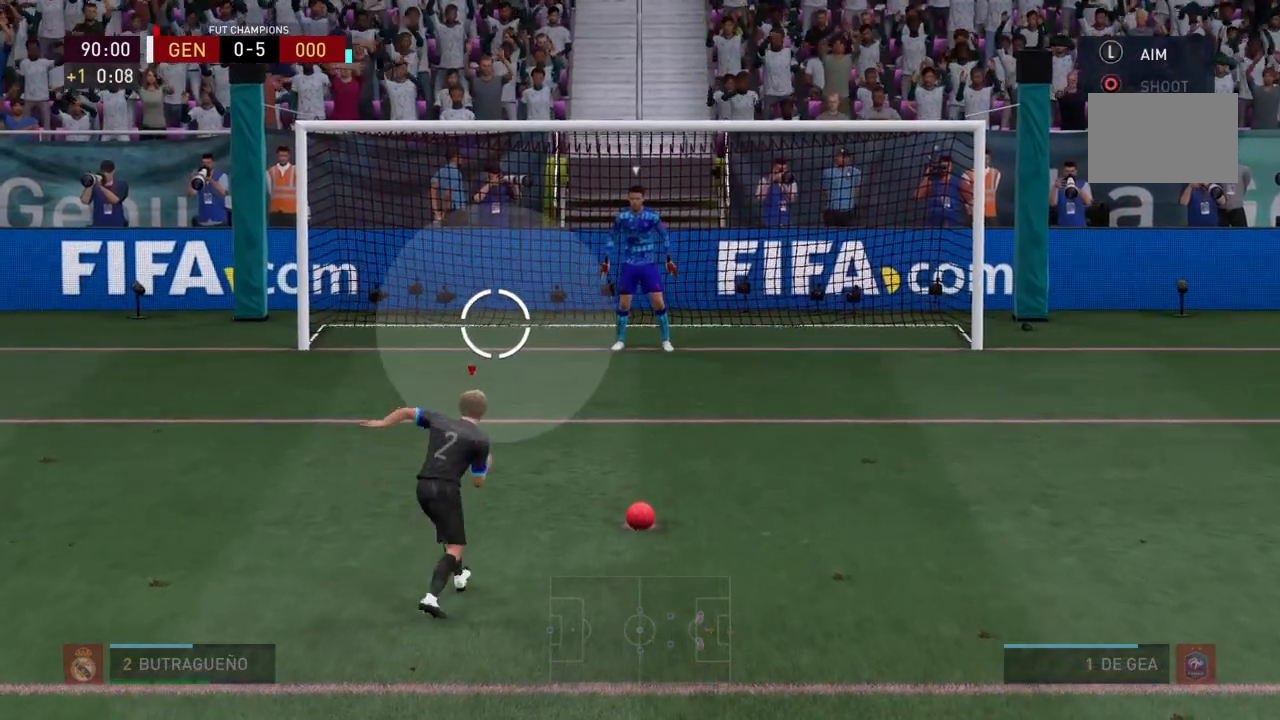
Gameplay with a controller (PlayStation layout); each line is a JSON object with the inputs held at the frame after it. "events" lists button and stick changes between this image and that frame as [ms after this image, input, new state], when the widget could be followed in between. Not read: L3 R3.
{"buttons": [], "left_stick": "down", "right_stick": "center", "events": []}
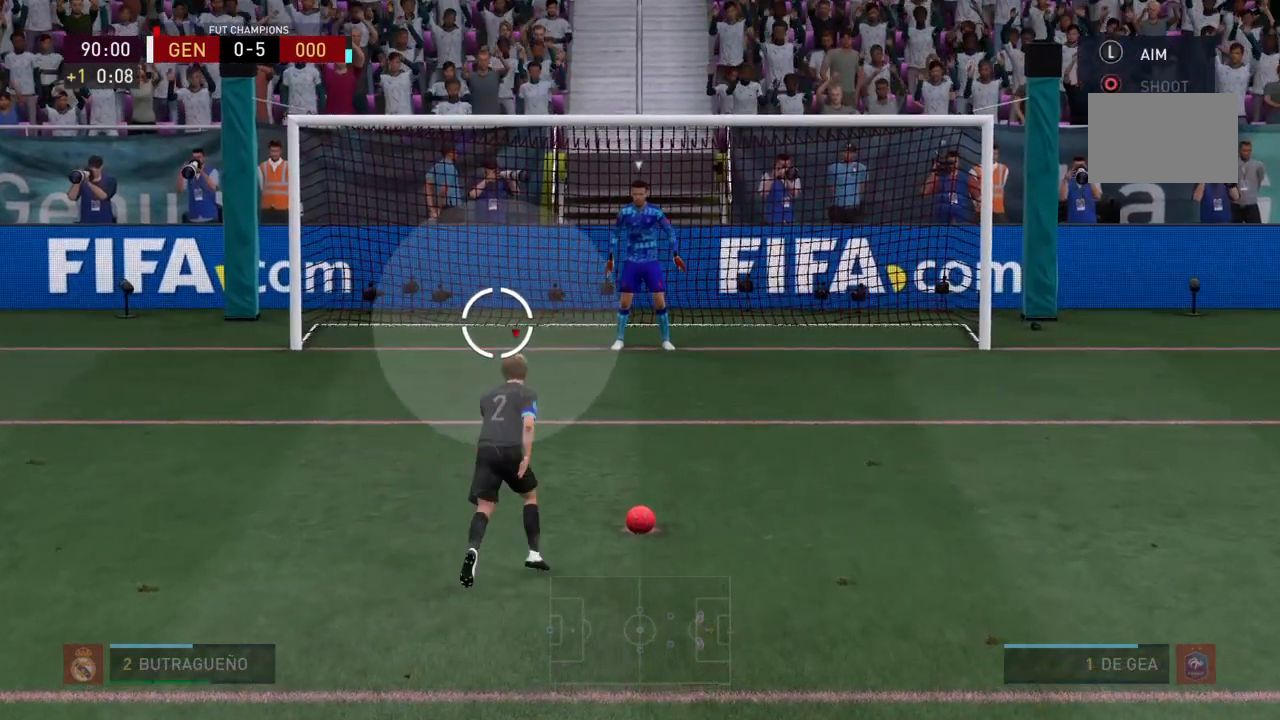
{"buttons": [], "left_stick": "down", "right_stick": "center", "events": []}
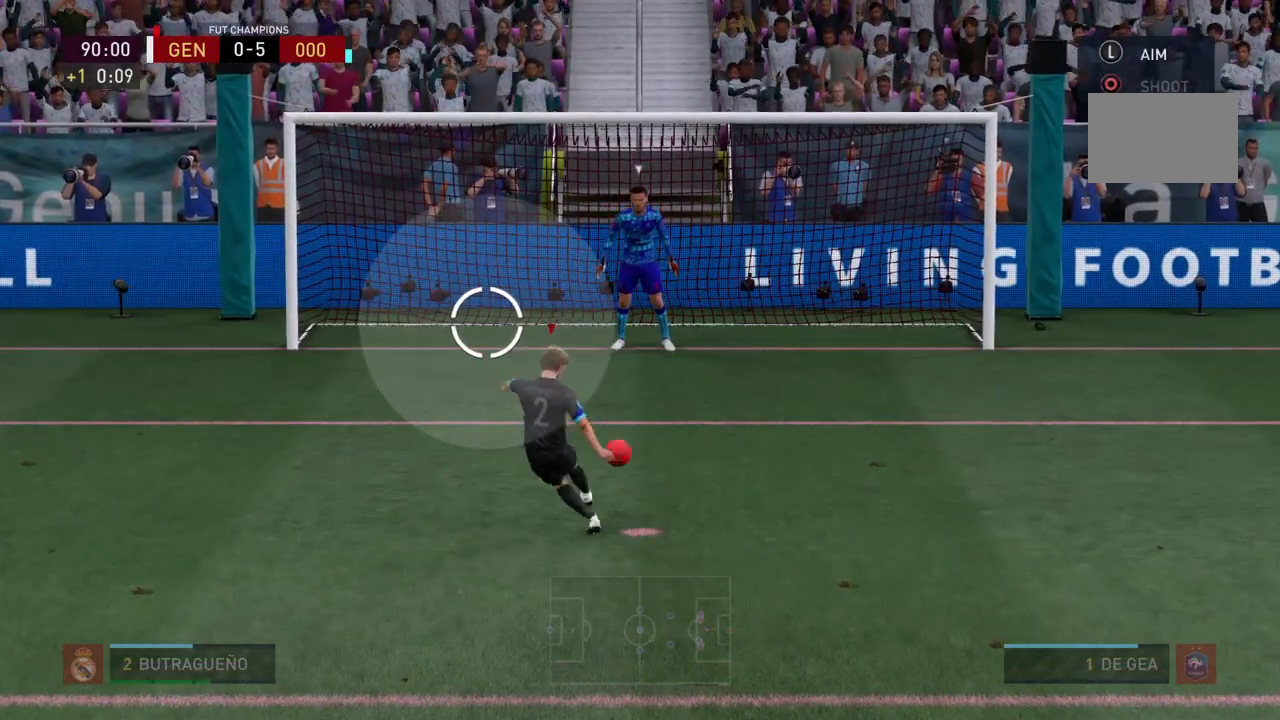
{"buttons": [], "left_stick": "down", "right_stick": "center", "events": []}
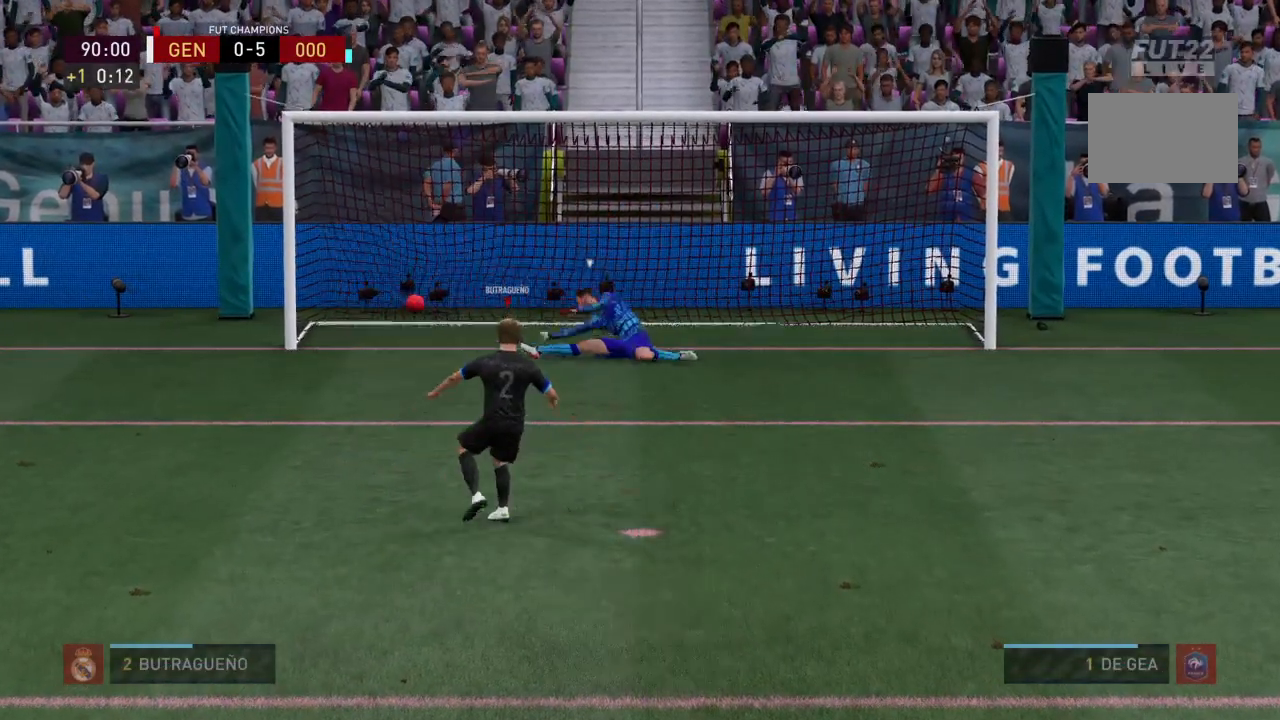
{"buttons": ["L1"], "left_stick": "center", "right_stick": "center", "events": [[167, "left_stick", "center"], [201, "L1", "down"], [201, "R1", "down"], [334, "L1", "up"], [334, "R1", "up"], [401, "L1", "down"], [401, "R1", "down"], [501, "R1", "up"]]}
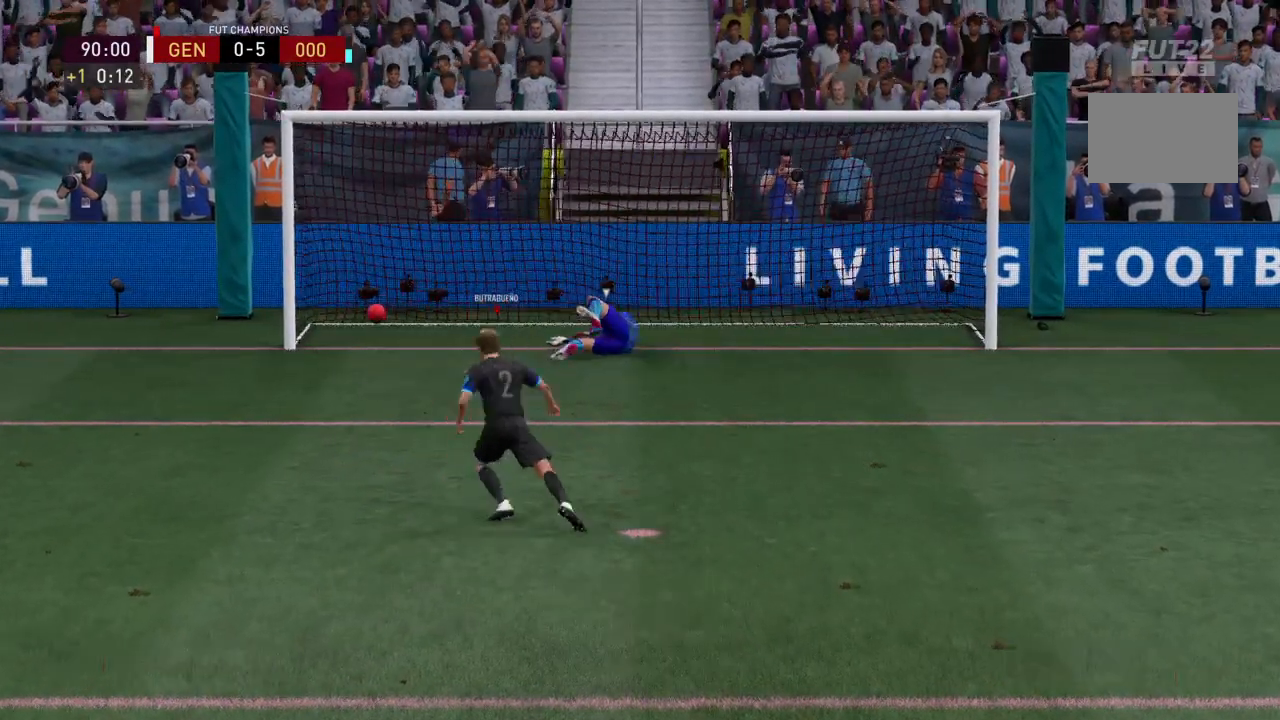
{"buttons": ["L1", "R1"], "left_stick": "center", "right_stick": "center", "events": [[33, "R1", "down"], [133, "L1", "up"], [167, "R1", "up"], [200, "L1", "down"], [200, "R1", "down"], [300, "L1", "up"], [334, "R1", "up"], [367, "L1", "down"], [367, "R1", "down"]]}
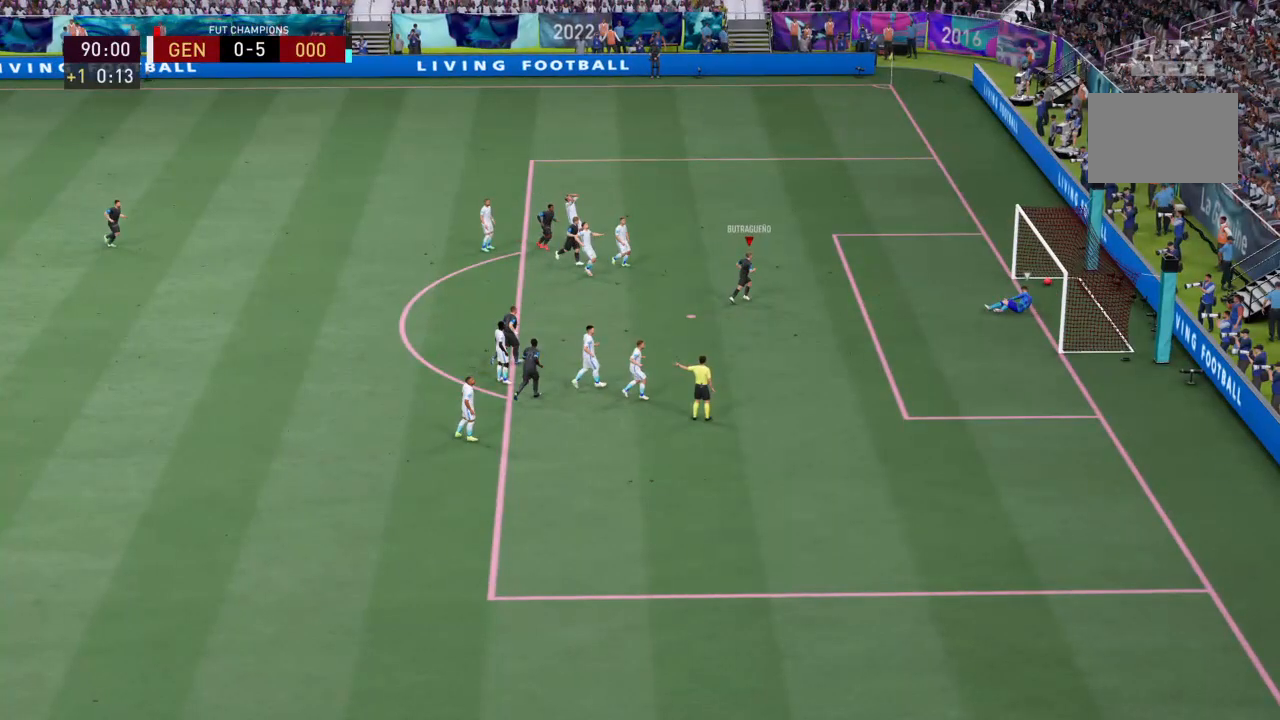
{"buttons": [], "left_stick": "center", "right_stick": "center", "events": [[134, "L1", "up"], [134, "R1", "up"], [167, "R1", "down"], [401, "R1", "up"]]}
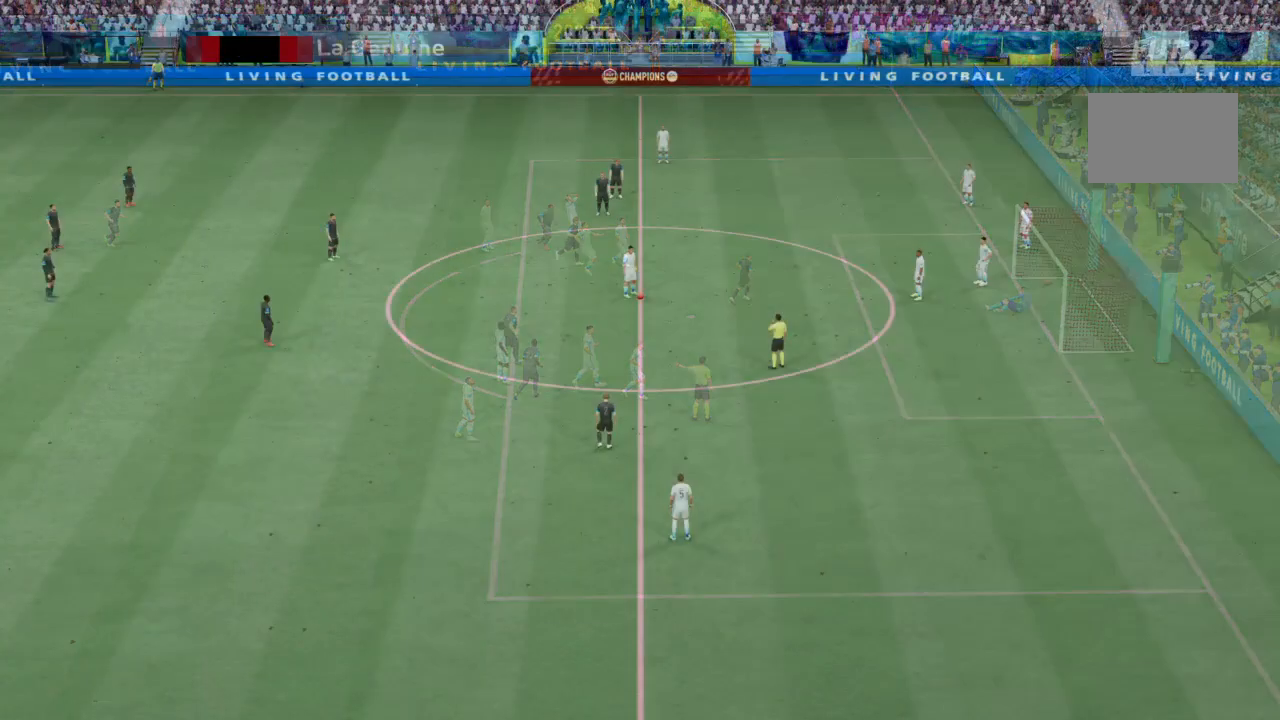
{"buttons": [], "left_stick": "center", "right_stick": "center", "events": []}
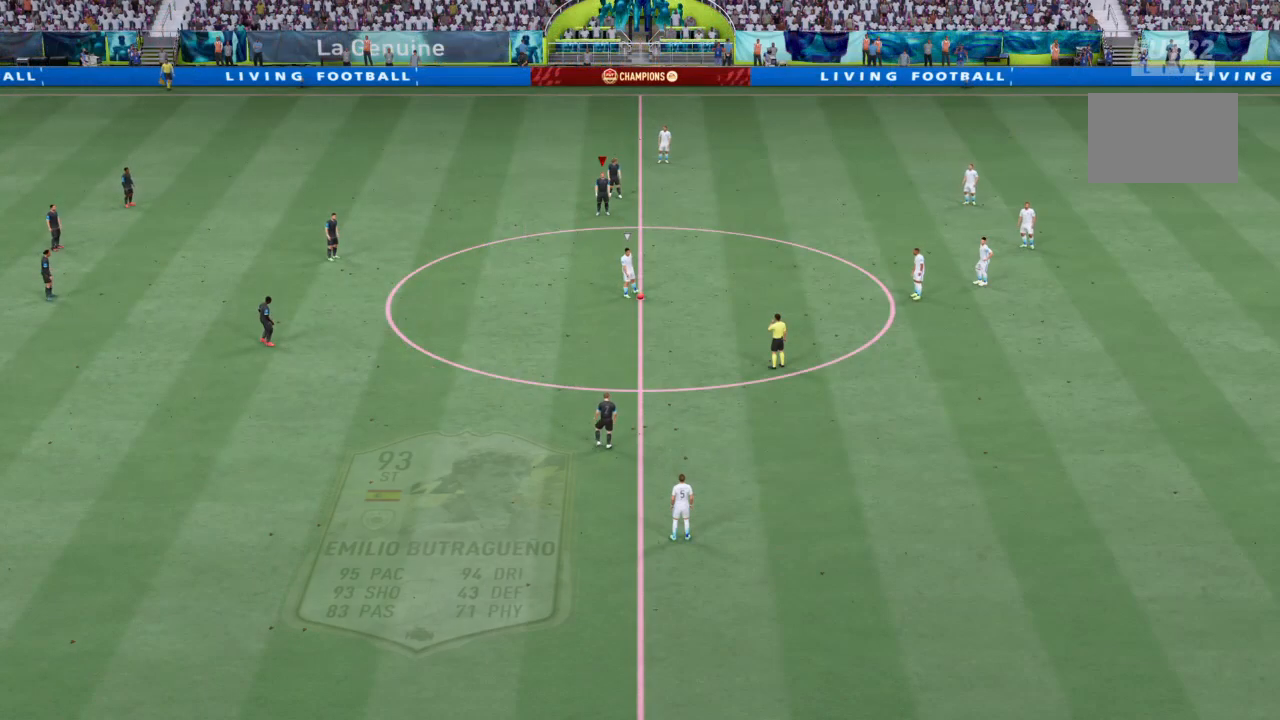
{"buttons": [], "left_stick": "center", "right_stick": "center", "events": []}
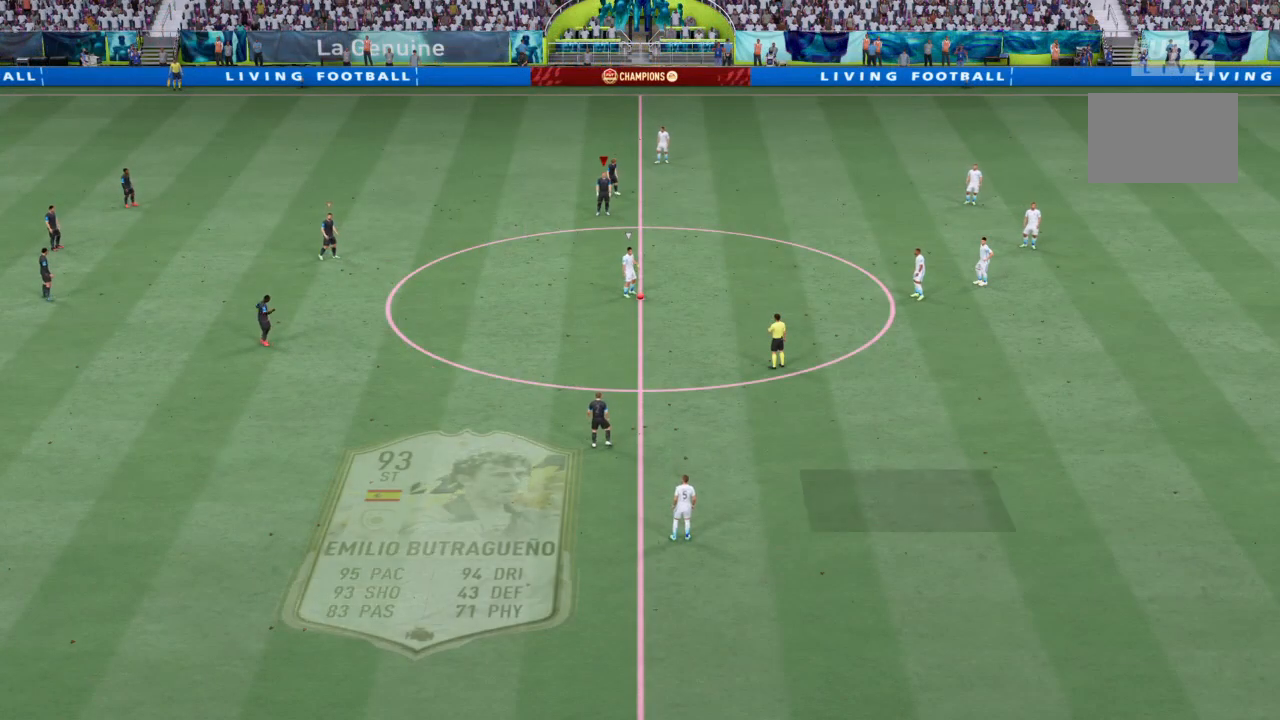
{"buttons": [], "left_stick": "center", "right_stick": "down-right", "events": [[500, "right_stick", "down-right"]]}
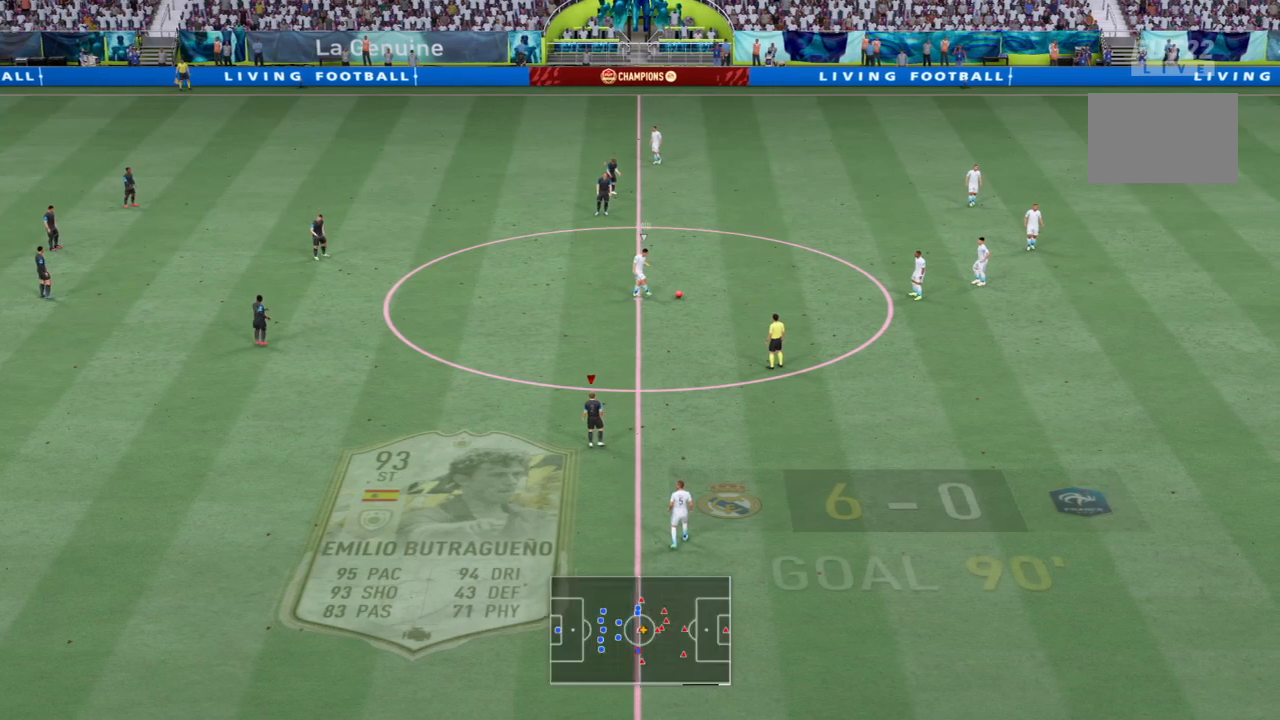
{"buttons": ["R2"], "left_stick": "up-right", "right_stick": "center", "events": [[201, "right_stick", "center"], [367, "left_stick", "up-right"], [401, "R2", "down"]]}
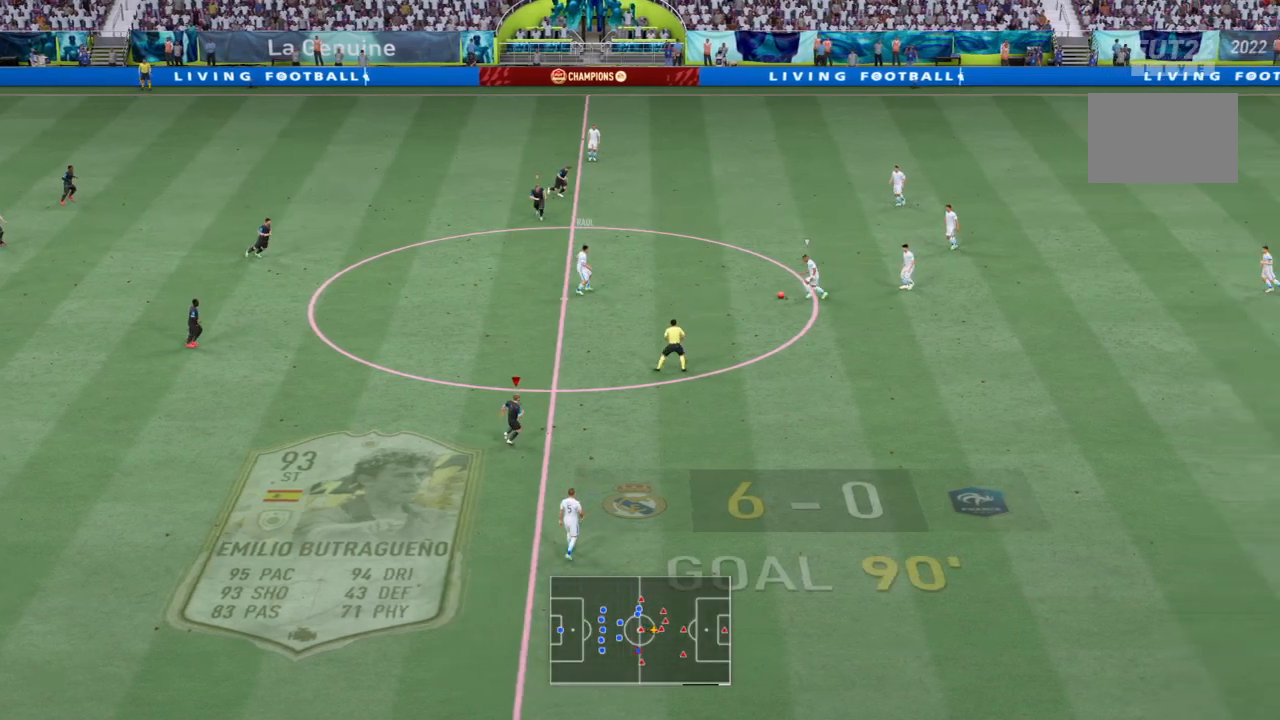
{"buttons": ["R2"], "left_stick": "right", "right_stick": "center", "events": [[400, "left_stick", "right"]]}
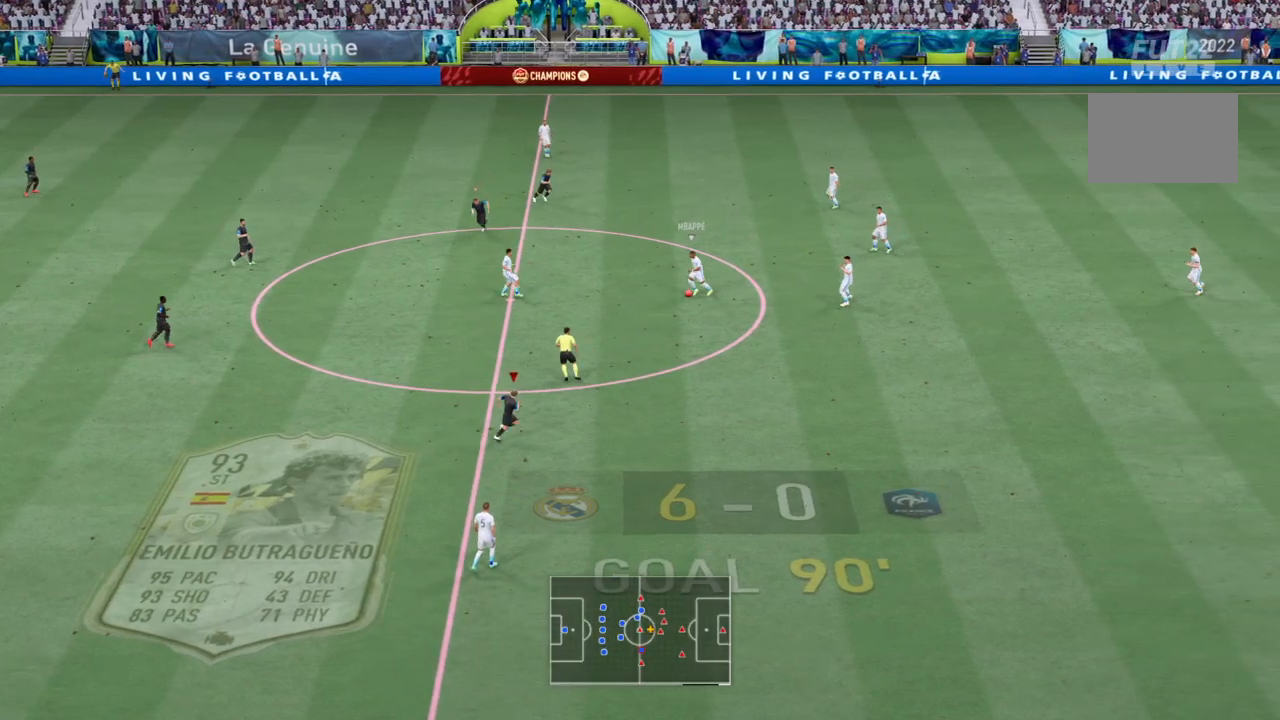
{"buttons": ["R2"], "left_stick": "down", "right_stick": "center", "events": [[134, "left_stick", "down-right"], [167, "L1", "down"], [267, "left_stick", "down"], [334, "L1", "up"]]}
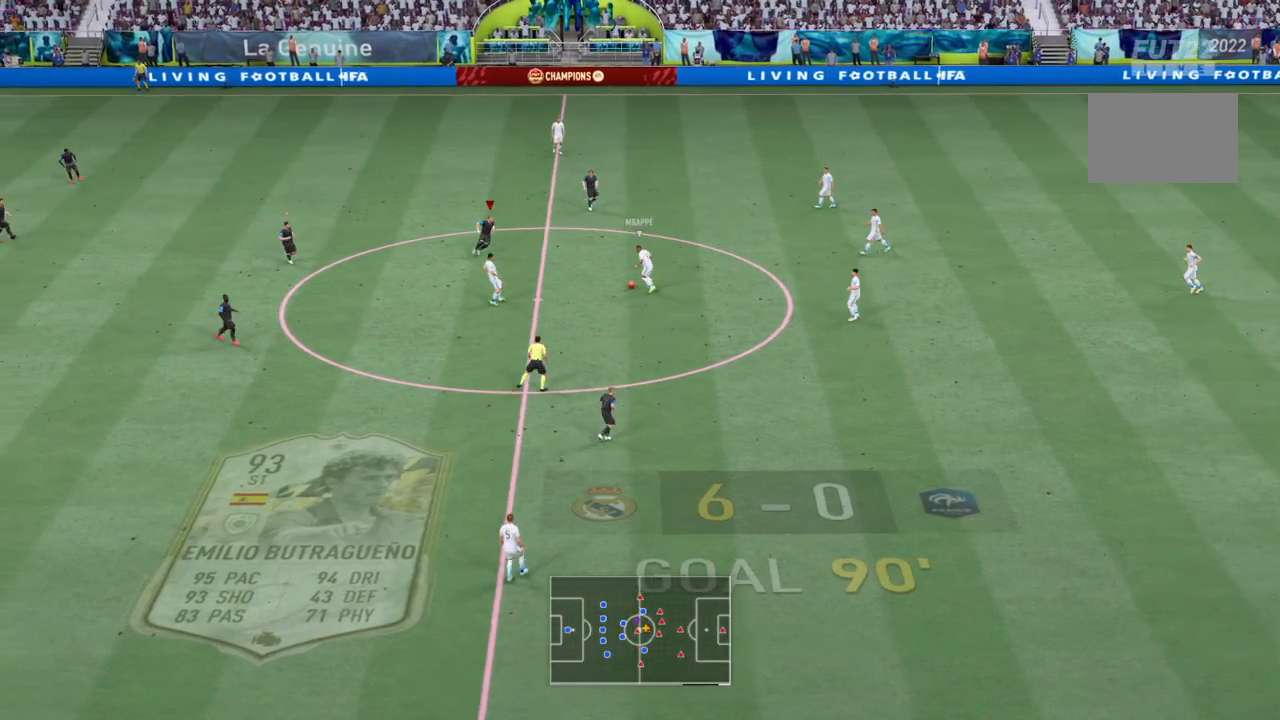
{"buttons": ["CIRCLE", "L2", "R2"], "left_stick": "up-right", "right_stick": "center", "events": [[300, "L2", "down"], [300, "left_stick", "down-right"], [467, "left_stick", "up-right"], [500, "CIRCLE", "down"]]}
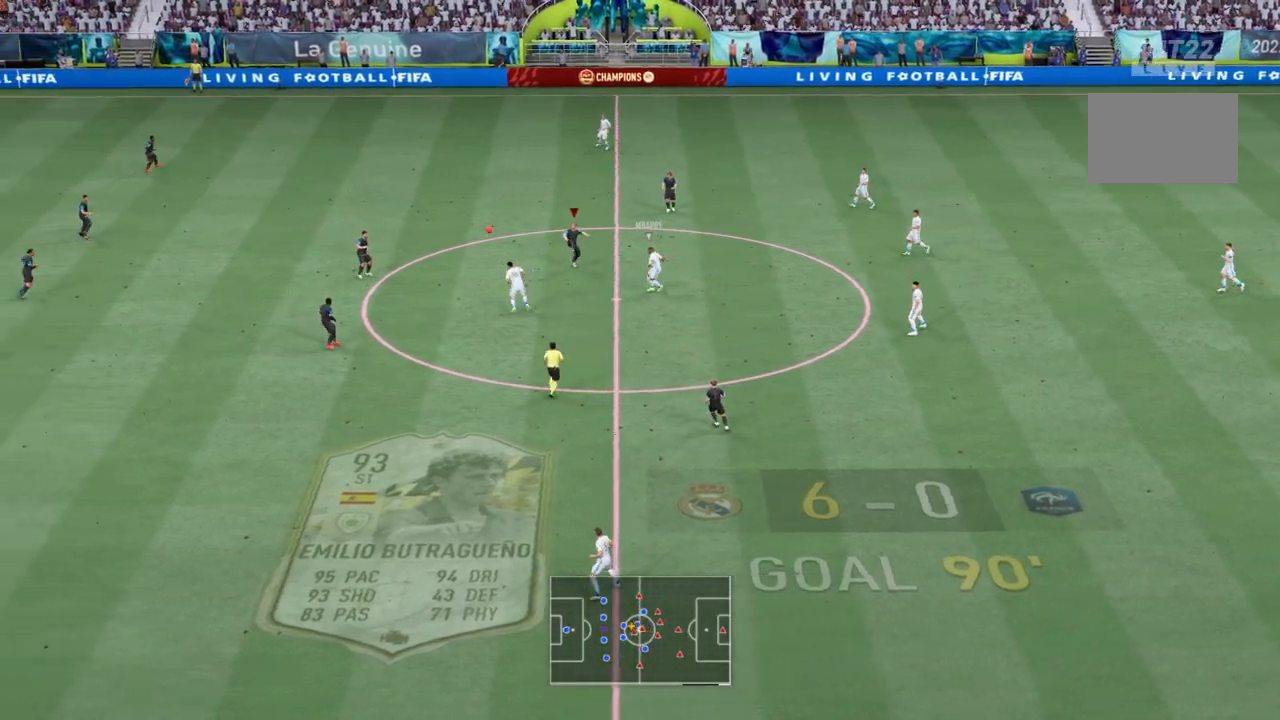
{"buttons": ["R2"], "left_stick": "center", "right_stick": "center", "events": [[34, "left_stick", "right"], [134, "CIRCLE", "up"], [201, "left_stick", "center"], [234, "L2", "up"], [334, "L1", "down"], [434, "L1", "up"]]}
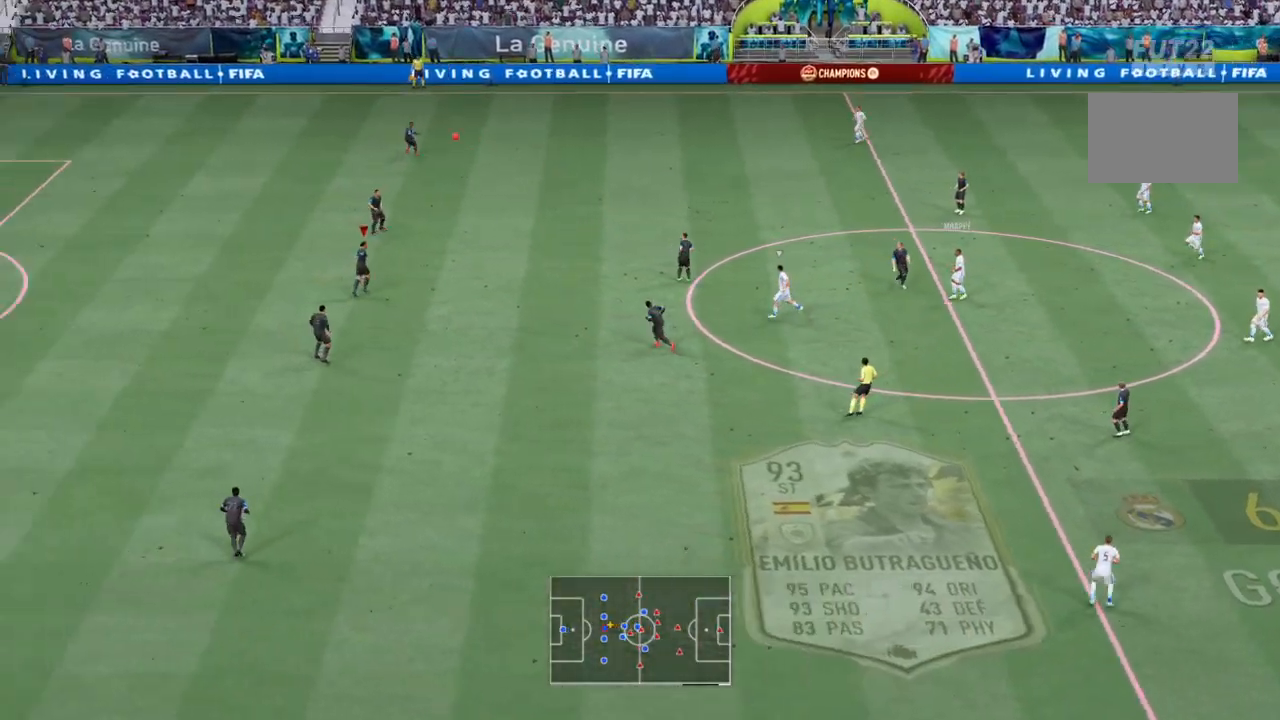
{"buttons": [], "left_stick": "center", "right_stick": "center", "events": [[67, "R2", "up"]]}